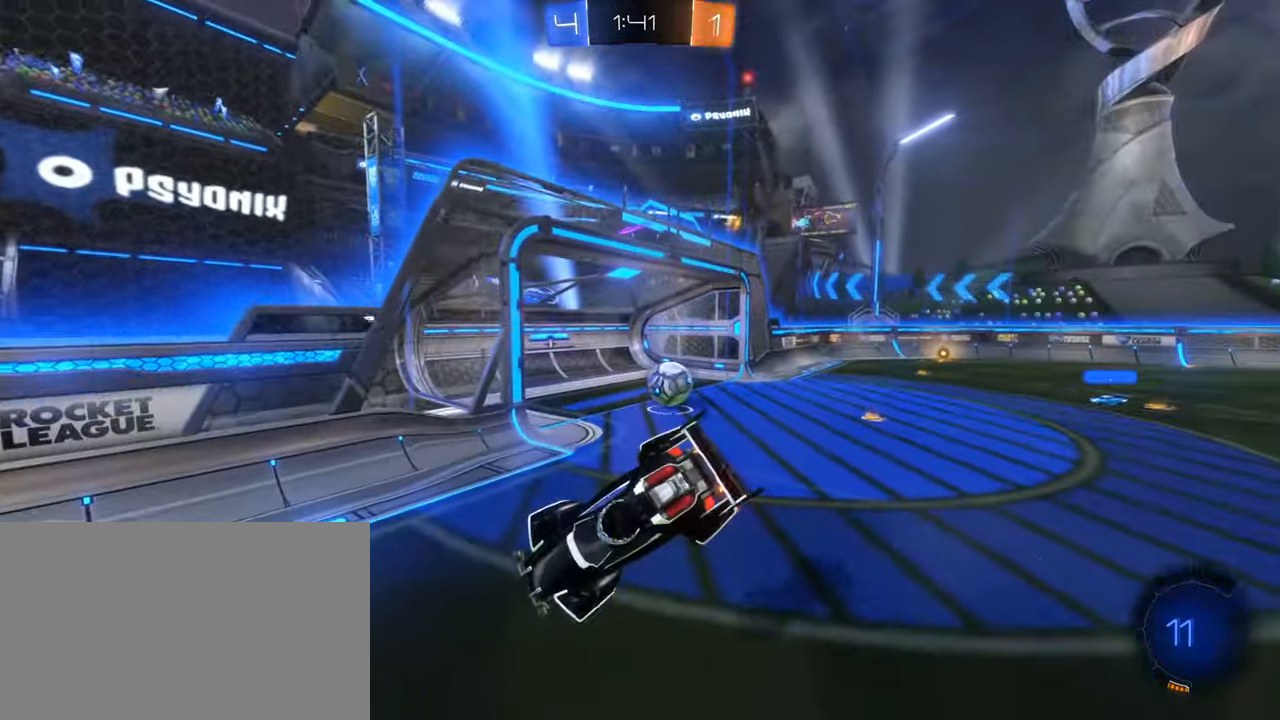
Gameplay with keyboard and mouse; each line is a JSON object with the keys and mouse buttons held at the frame after it. "events" lists presses ("down") and releases ("up") of "1", "2", "3", "4", "5", "a", "alt", "b", "c", "ctrl", "d", "e", "f", "g", "q", "r", "s", "shift", "space", "t", "tab", "tilde", "v", "w", "x", "z", "mouse_left", "mouse_wheel", "mouse_right", "mouse_mb4" and "mouse_mb5" between this image and that frame as [ms after this image, input, new state], when the widget could be followed in between. "mouse_left", "mouse_wheel", "mouse_right", "mouse_mb4", "mouse_mb5" = the "left", "wheel", "right", "mb4", "mb5" buttons of the "mouse" list. No other keys are recorded. "wheel" means that the mouse wheel is clicked or scrolled. Mouse movement is not recorded.
{"keys": ["a", "w"], "mouse": [], "events": [[33, "w", "up"], [50, "a", "down"], [50, "e", "up"], [200, "w", "down"]]}
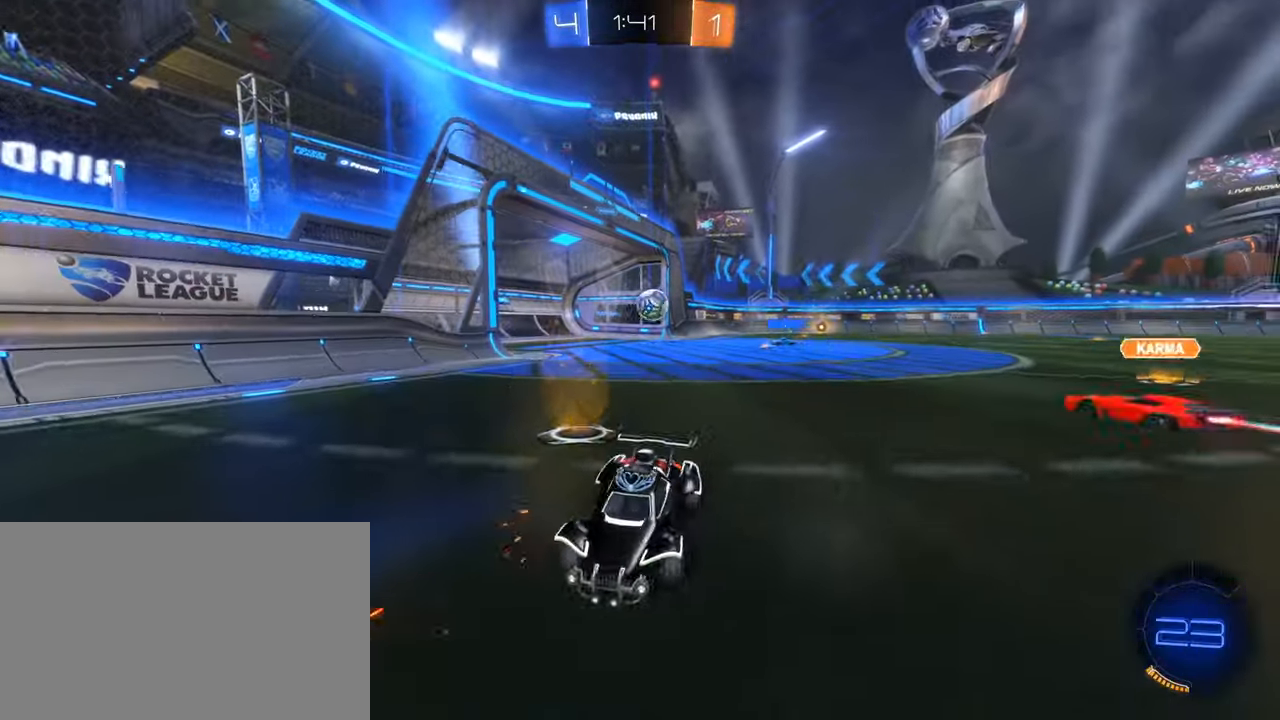
{"keys": ["a", "w"], "mouse": [], "events": [[250, "shift", "down"], [350, "shift", "up"]]}
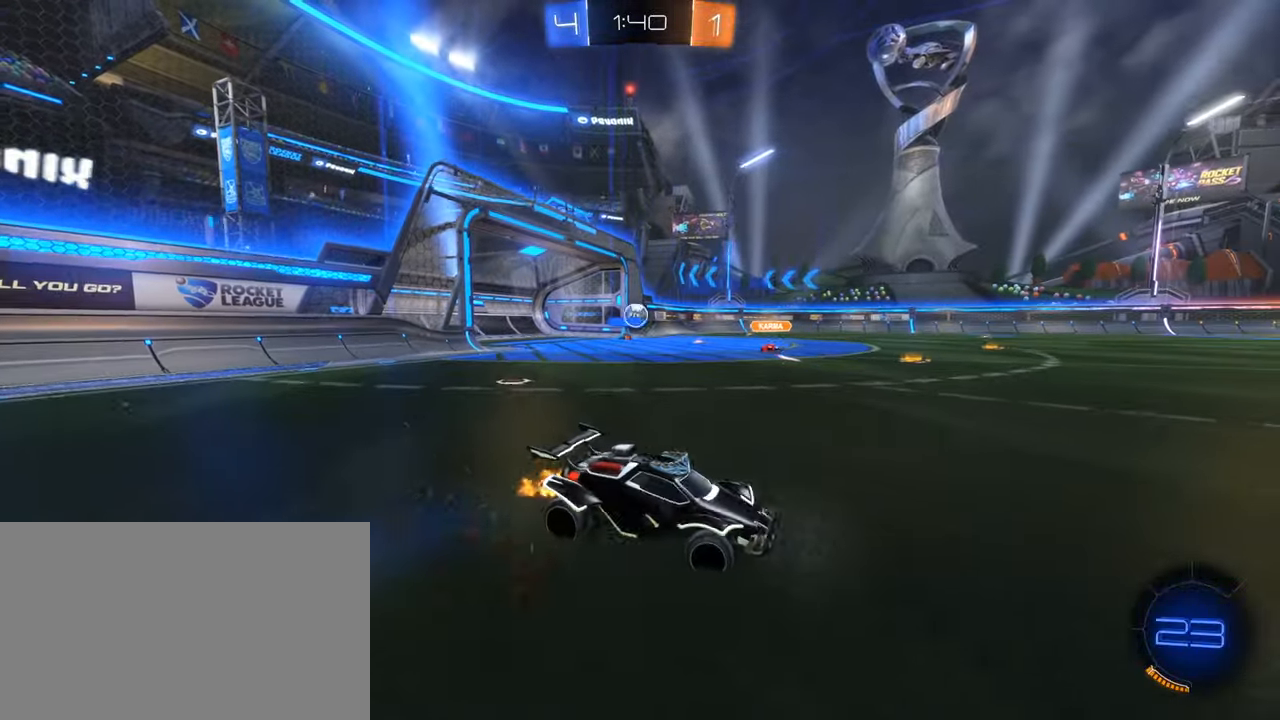
{"keys": ["a", "w"], "mouse": ["left"], "events": [[417, "mouse_left", "down"]]}
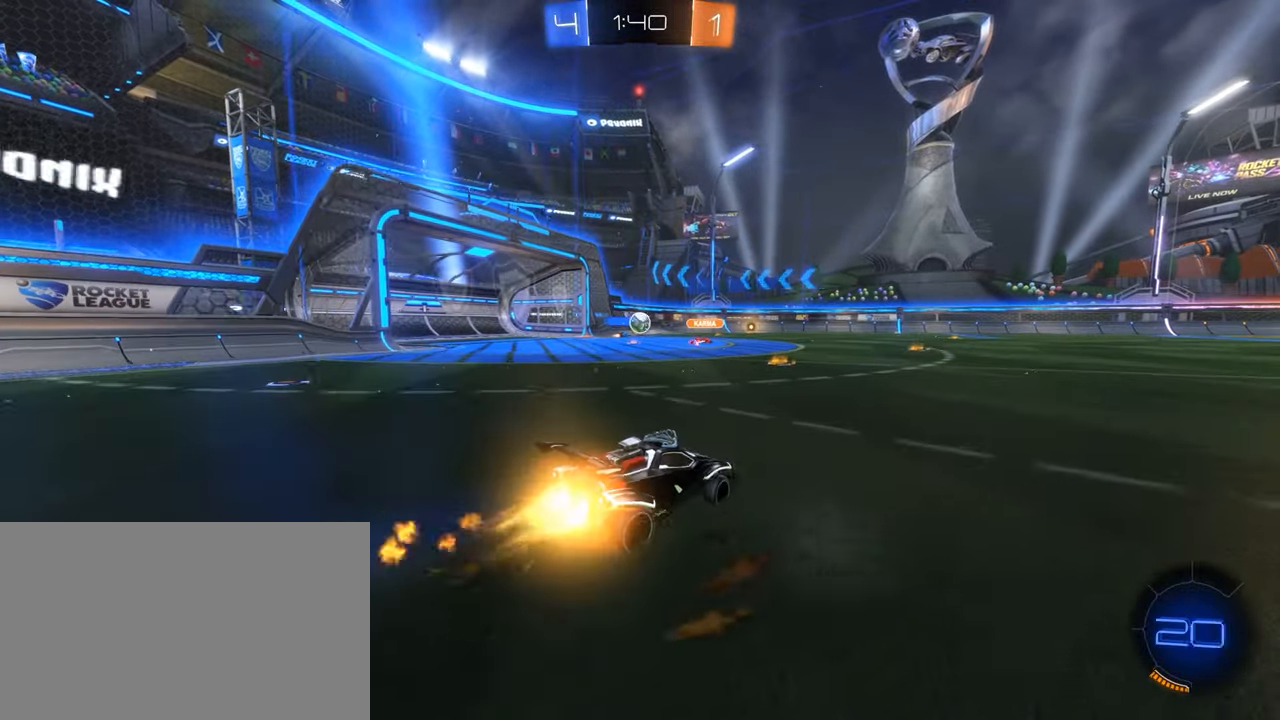
{"keys": ["d", "w"], "mouse": ["left", "right"], "events": [[200, "mouse_right", "down"], [283, "a", "up"], [283, "d", "down"], [333, "mouse_right", "up"], [383, "mouse_right", "down"]]}
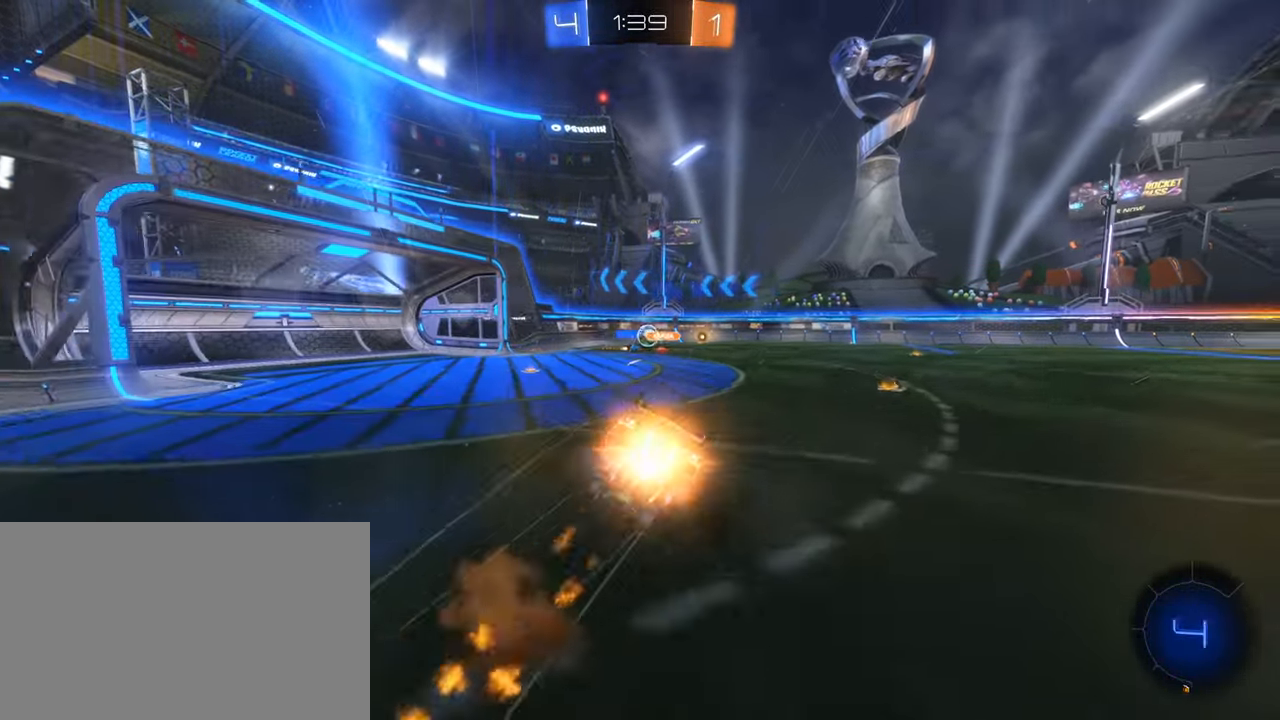
{"keys": ["d", "e"], "mouse": [], "events": [[17, "mouse_right", "up"], [67, "d", "up"], [67, "mouse_left", "up"], [67, "w", "up"], [217, "d", "down"], [283, "e", "down"]]}
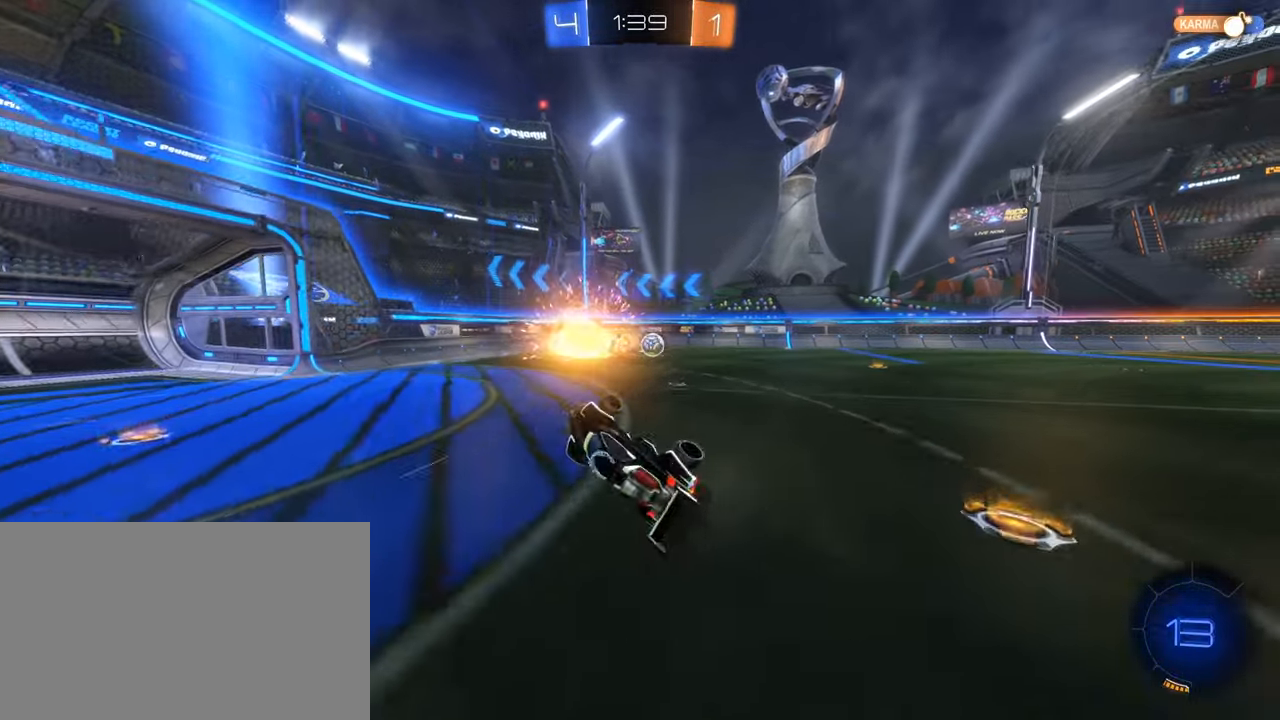
{"keys": ["d", "w"], "mouse": [], "events": [[33, "e", "up"], [133, "d", "up"], [467, "d", "down"], [467, "w", "down"]]}
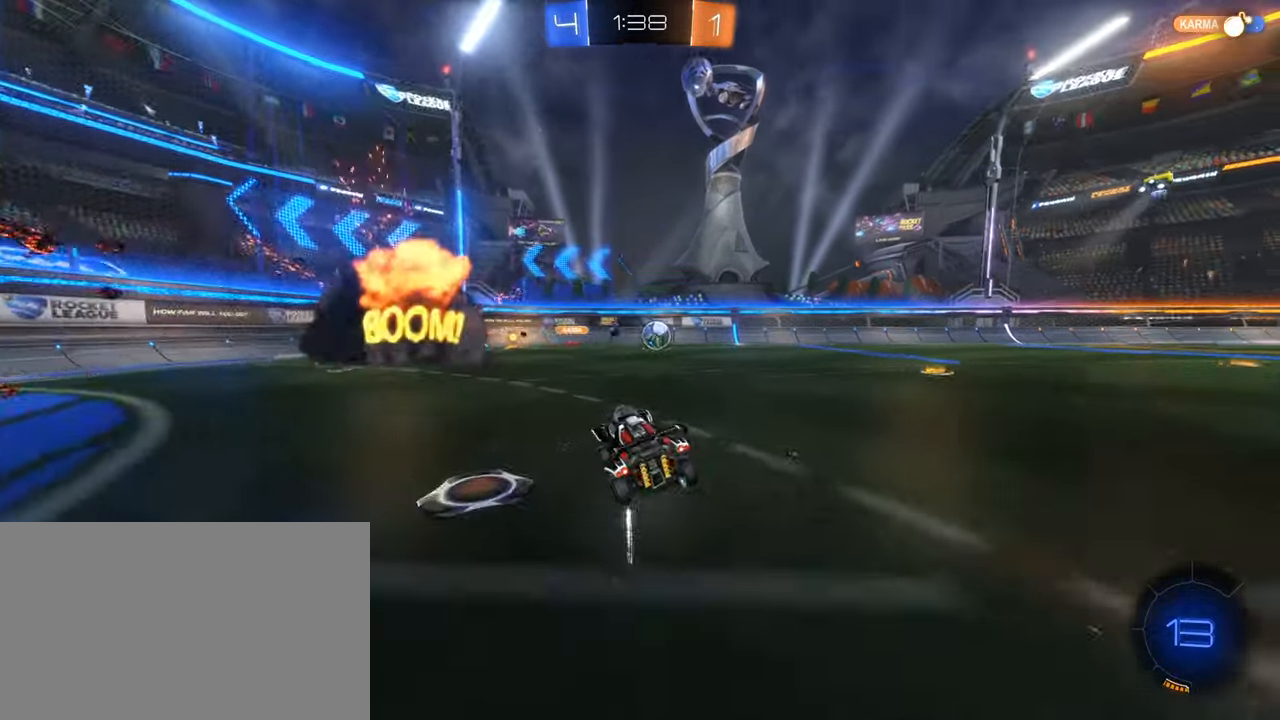
{"keys": ["a", "w"], "mouse": [], "events": [[200, "a", "down"], [200, "d", "up"]]}
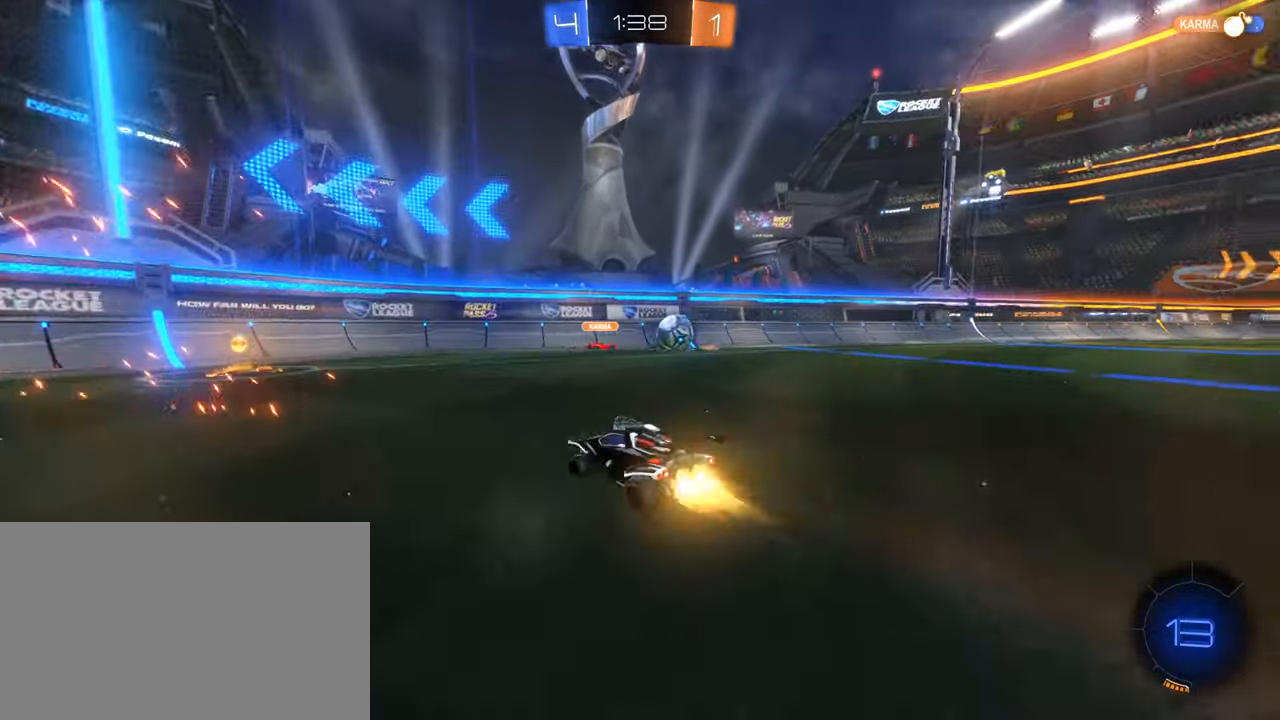
{"keys": ["d", "w"], "mouse": [], "events": [[17, "mouse_left", "down"], [167, "a", "up"], [167, "mouse_left", "up"], [217, "d", "down"], [300, "shift", "down"], [450, "shift", "up"]]}
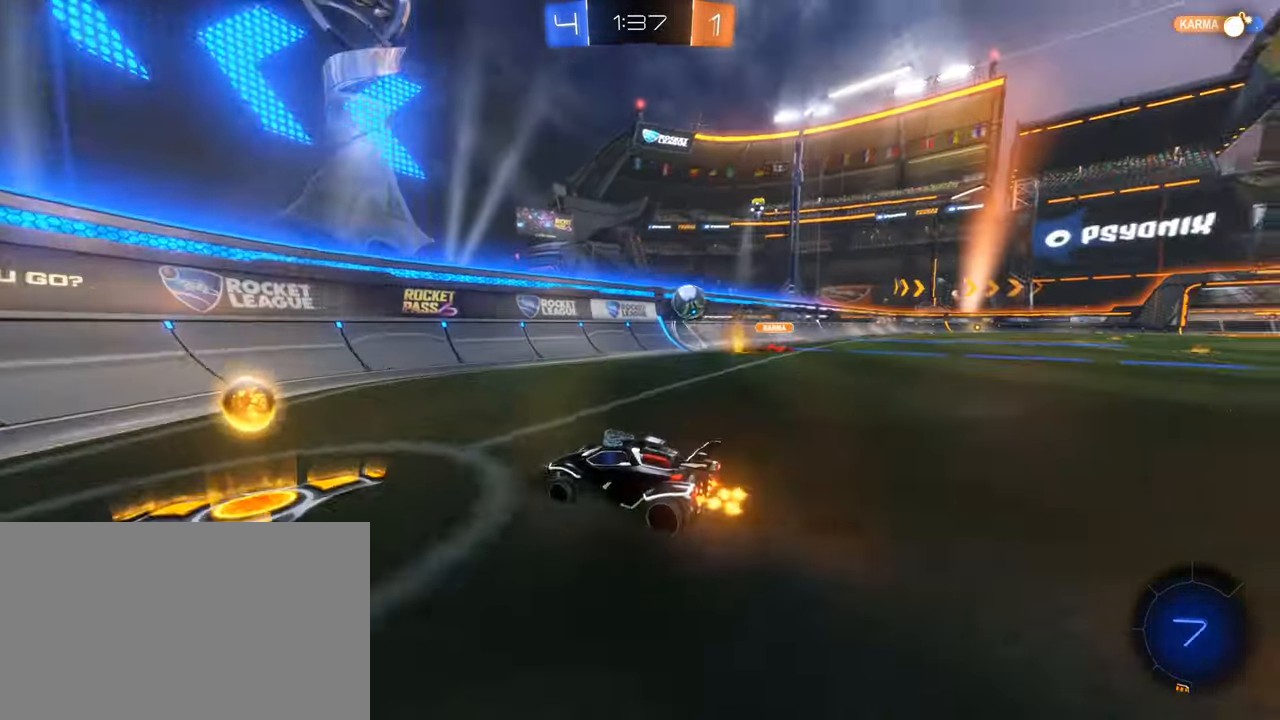
{"keys": ["d", "w"], "mouse": []}
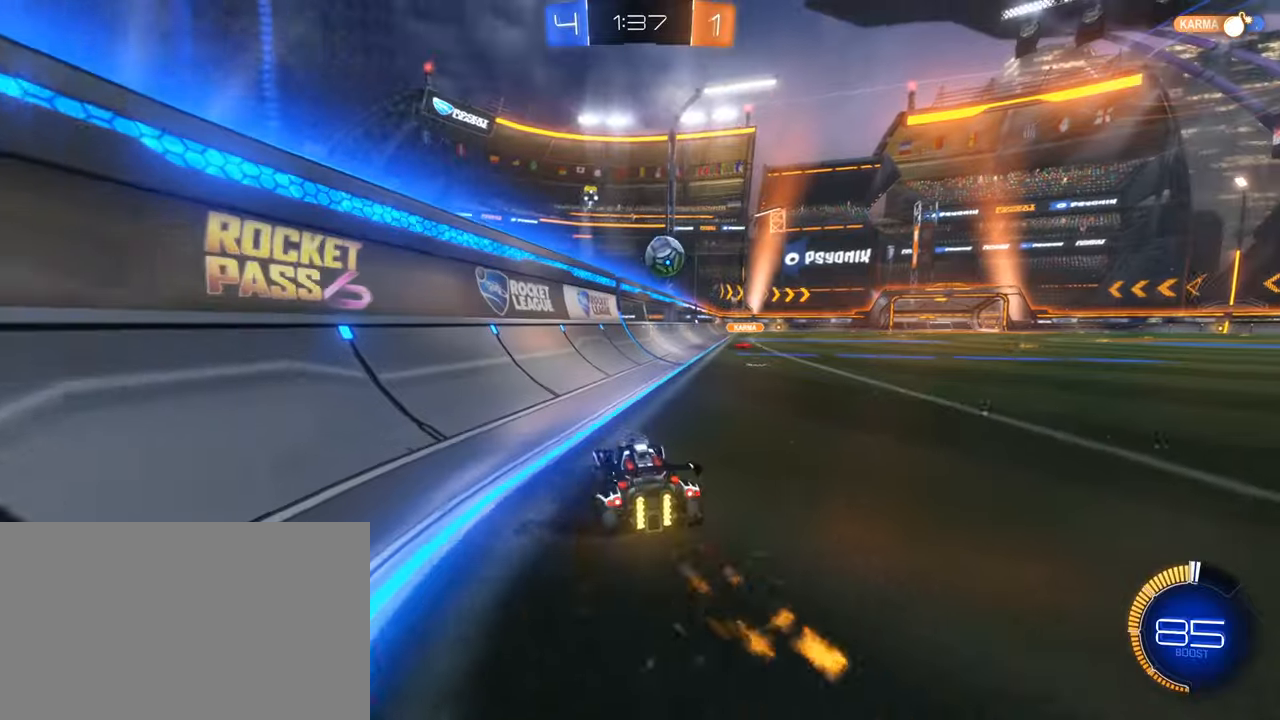
{"keys": ["d"], "mouse": [], "events": [[50, "d", "up"], [84, "d", "down"], [100, "w", "up"], [284, "s", "down"], [484, "s", "up"]]}
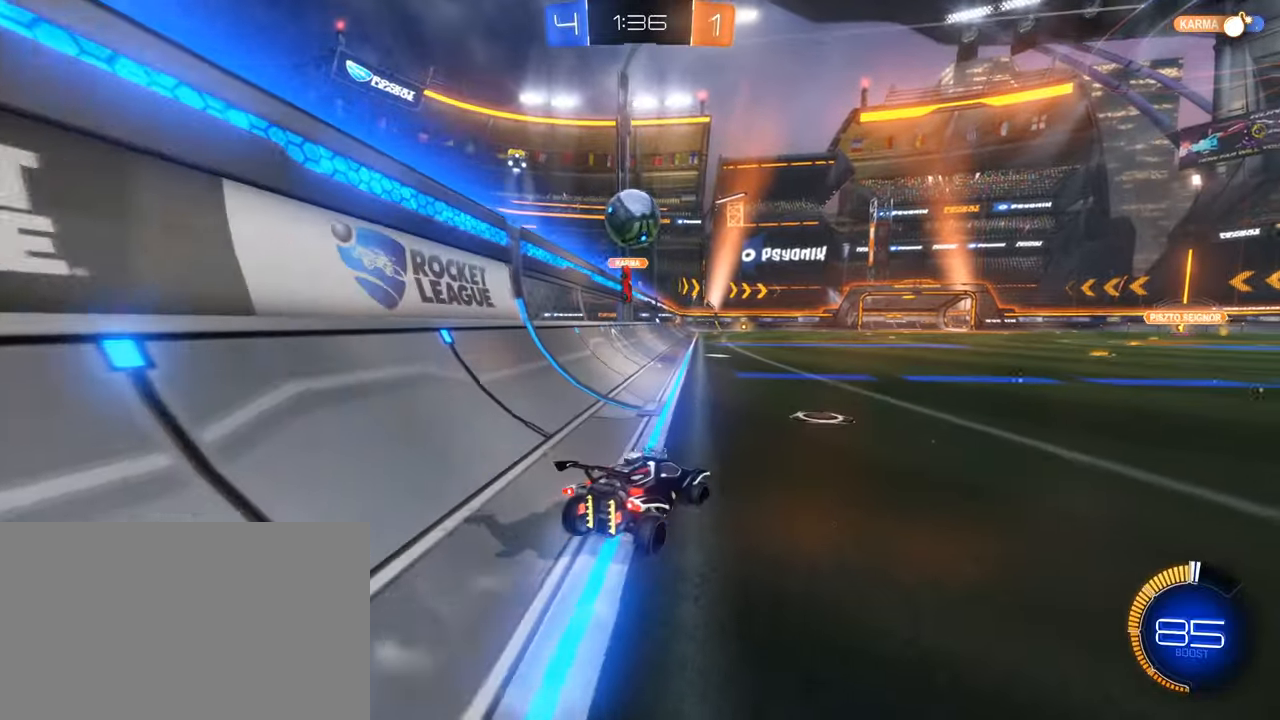
{"keys": ["d"], "mouse": []}
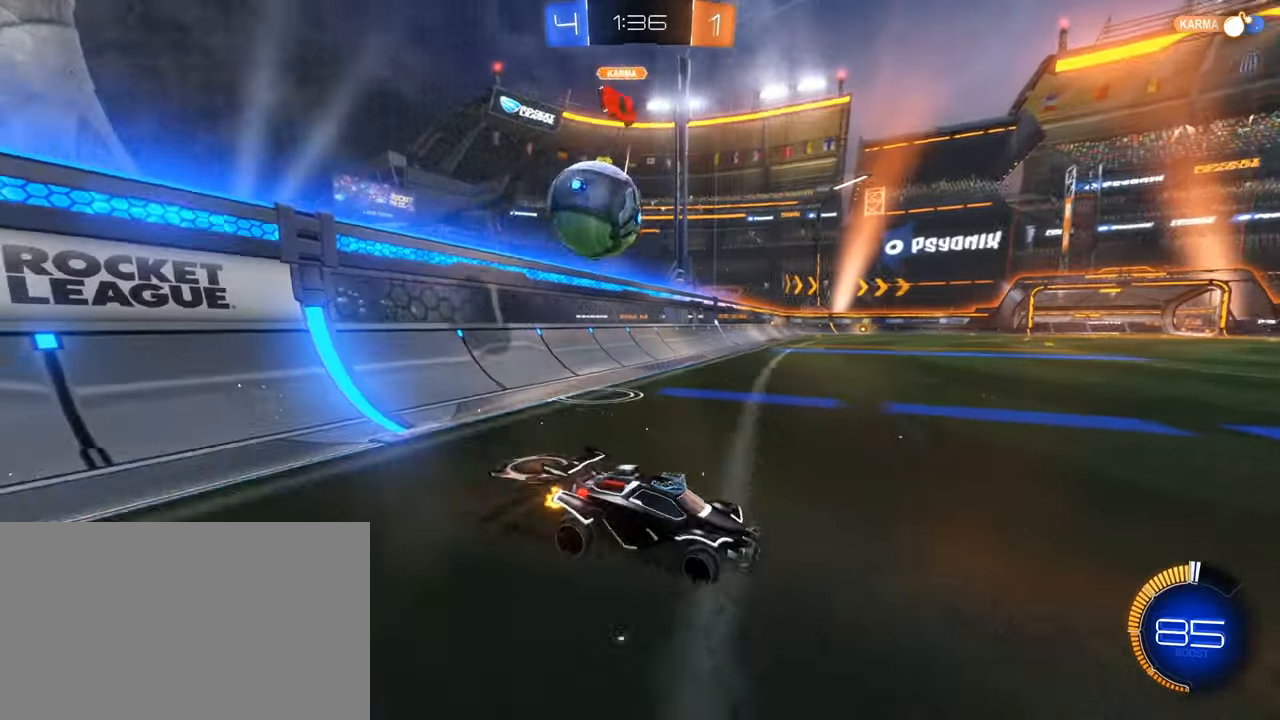
{"keys": ["w"], "mouse": [], "events": [[417, "d", "up"], [417, "w", "down"]]}
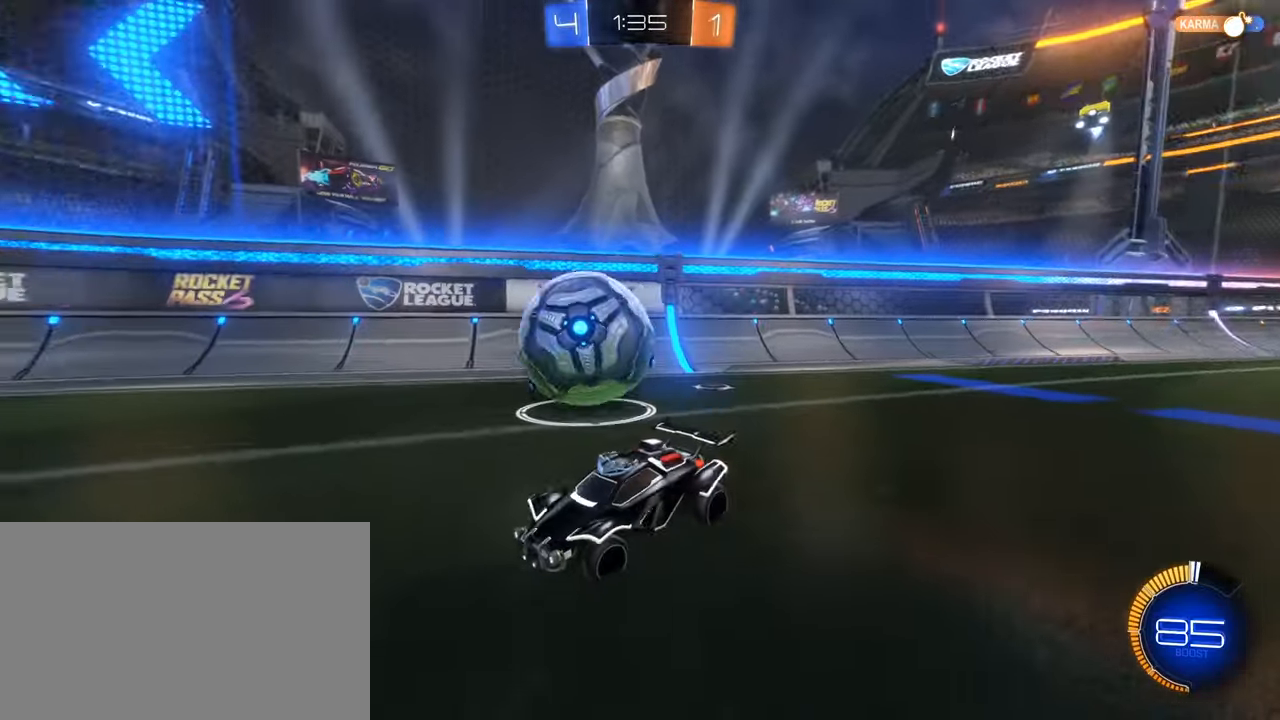
{"keys": ["w"], "mouse": [], "events": [[50, "mouse_left", "down"], [250, "mouse_left", "up"], [284, "d", "down"], [384, "d", "up"]]}
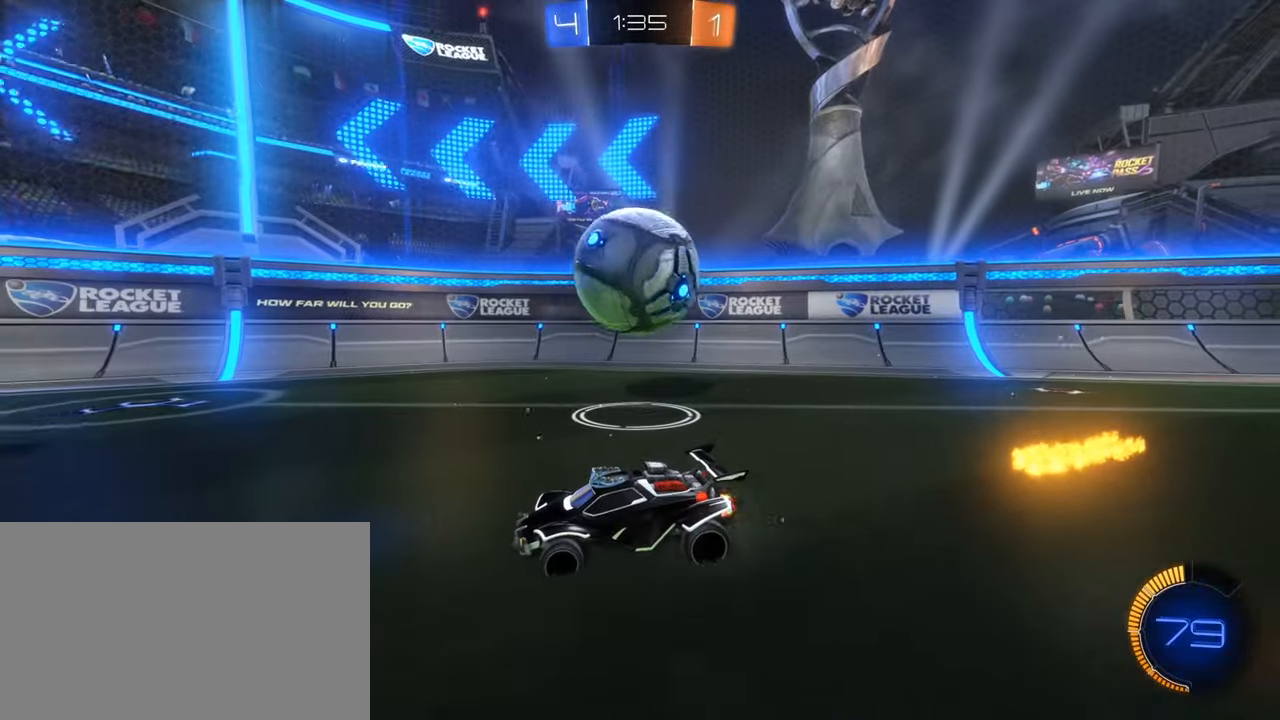
{"keys": ["a", "w"], "mouse": [], "events": [[17, "d", "down"], [167, "w", "up"], [217, "d", "up"], [450, "w", "down"], [500, "a", "down"]]}
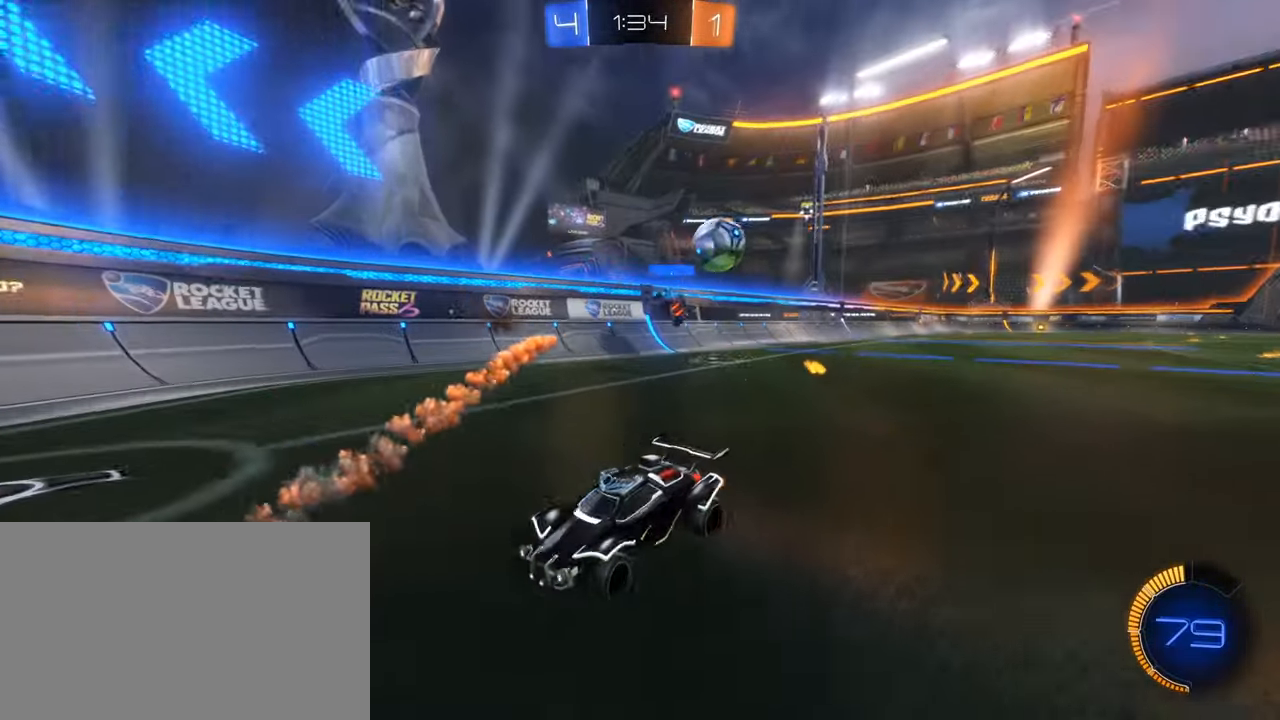
{"keys": ["a", "w"], "mouse": [], "events": [[34, "a", "up"], [134, "a", "down"], [267, "shift", "down"], [417, "shift", "up"]]}
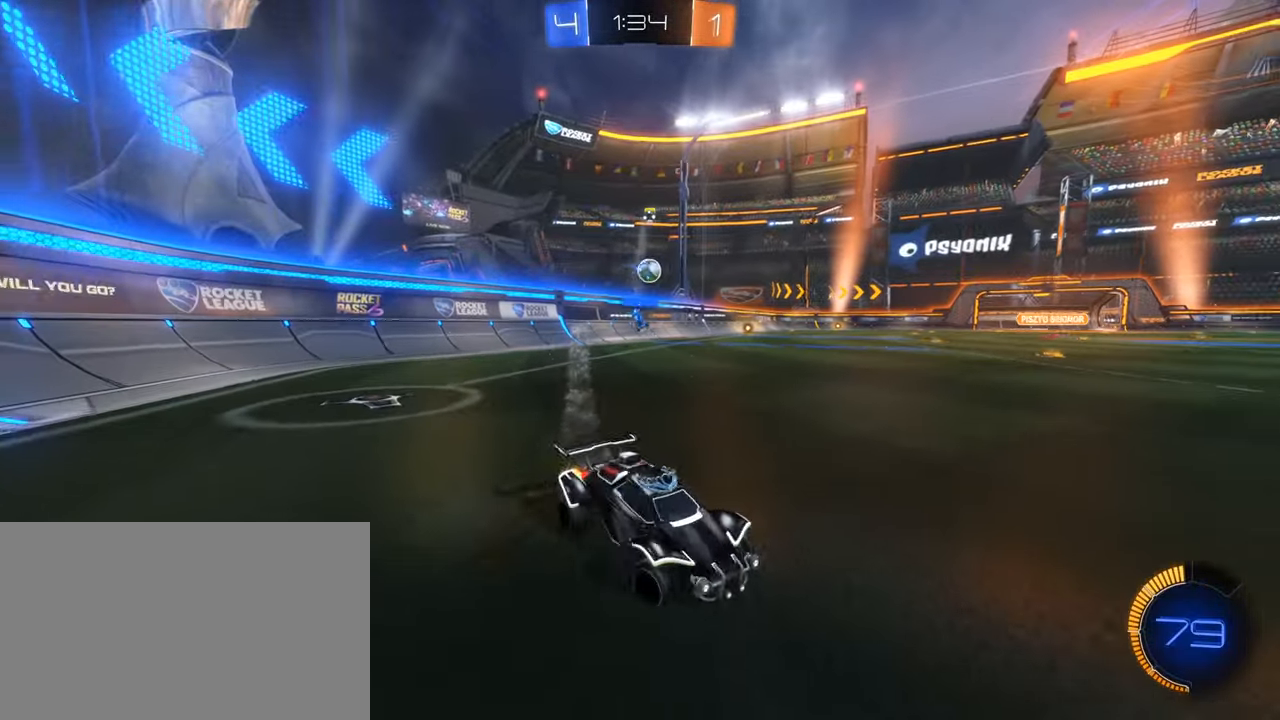
{"keys": ["a", "w"], "mouse": [], "events": []}
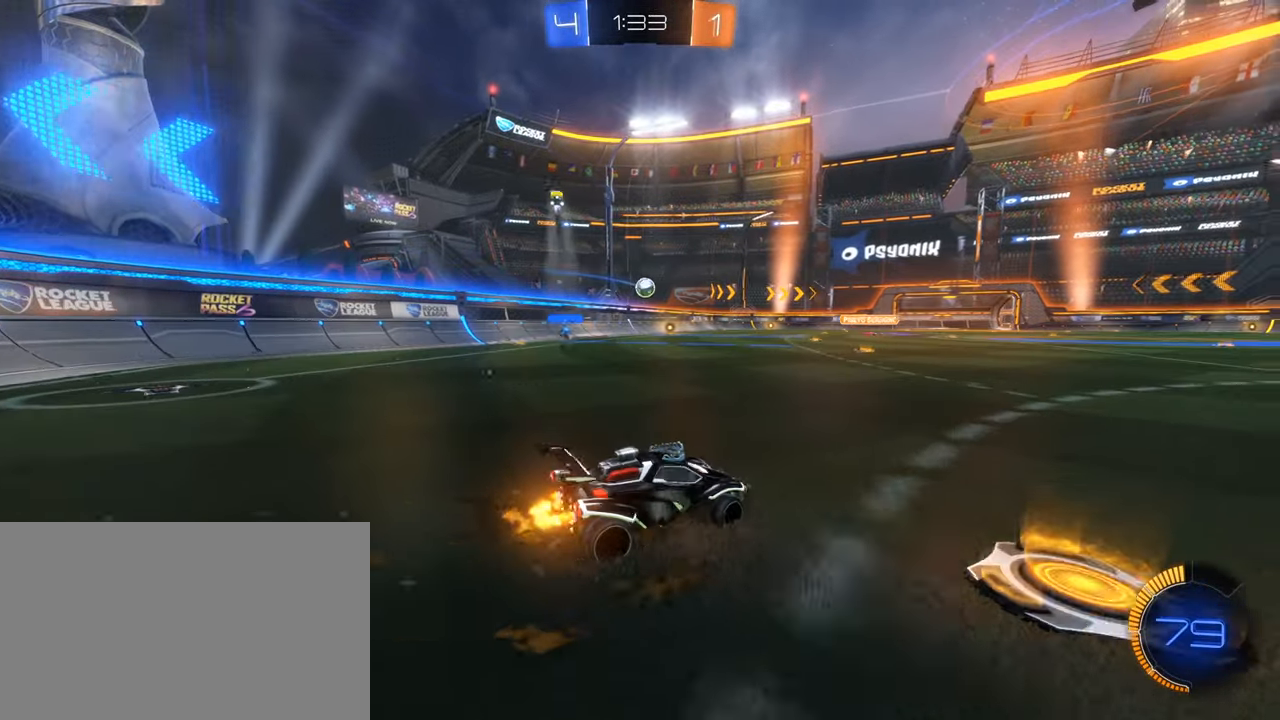
{"keys": ["a", "shift", "w"], "mouse": [], "events": [[400, "shift", "down"]]}
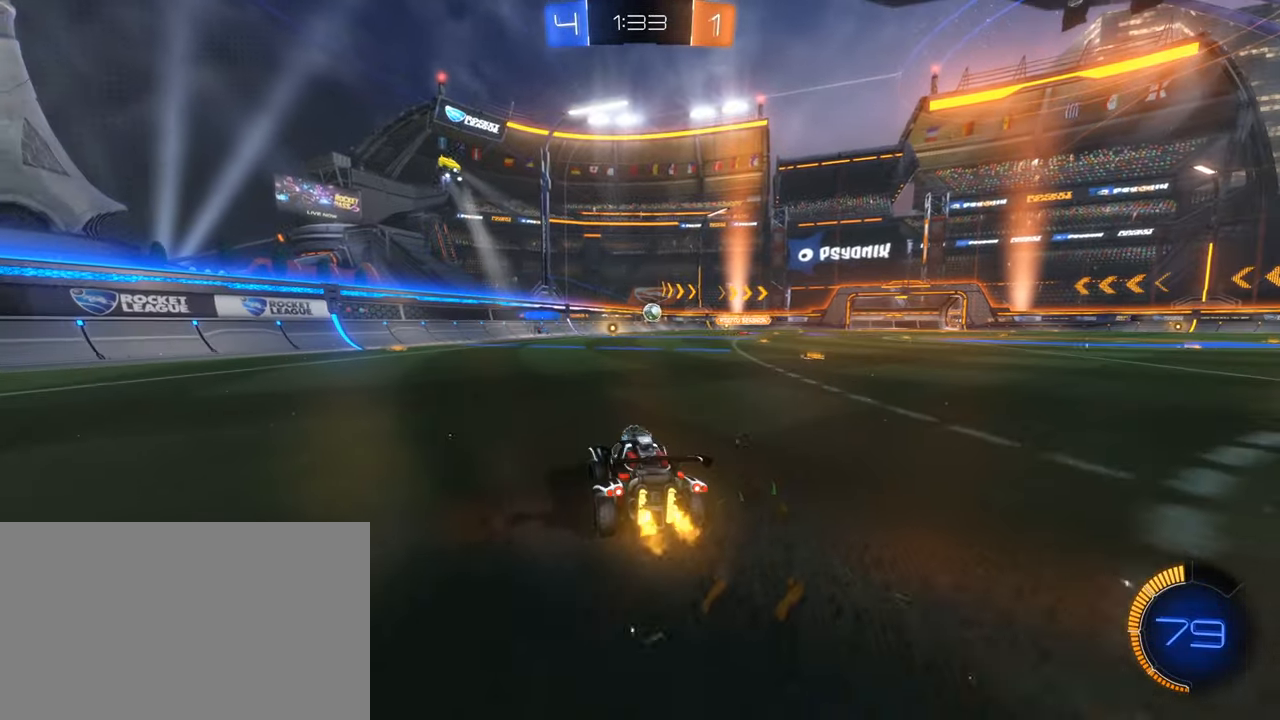
{"keys": ["a", "w"], "mouse": [], "events": [[34, "shift", "up"], [134, "mouse_left", "down"], [467, "mouse_left", "up"]]}
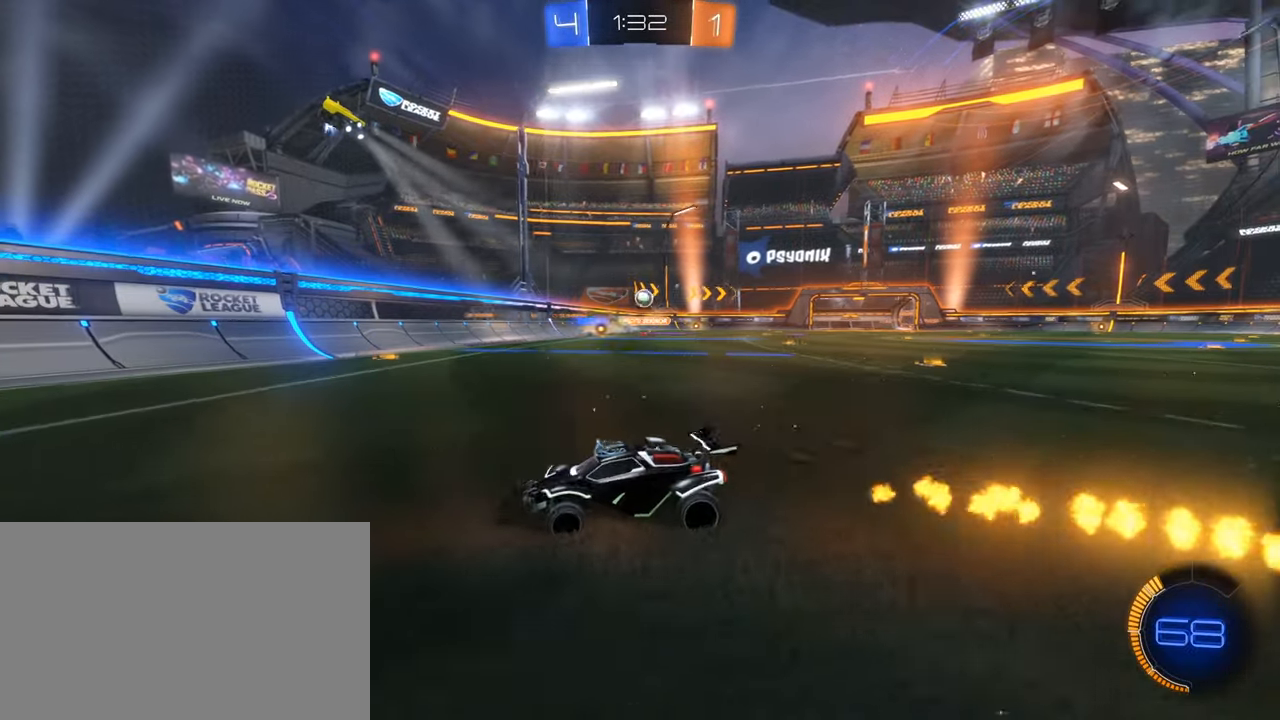
{"keys": ["w"], "mouse": [], "events": [[334, "a", "up"], [384, "d", "down"], [500, "d", "up"]]}
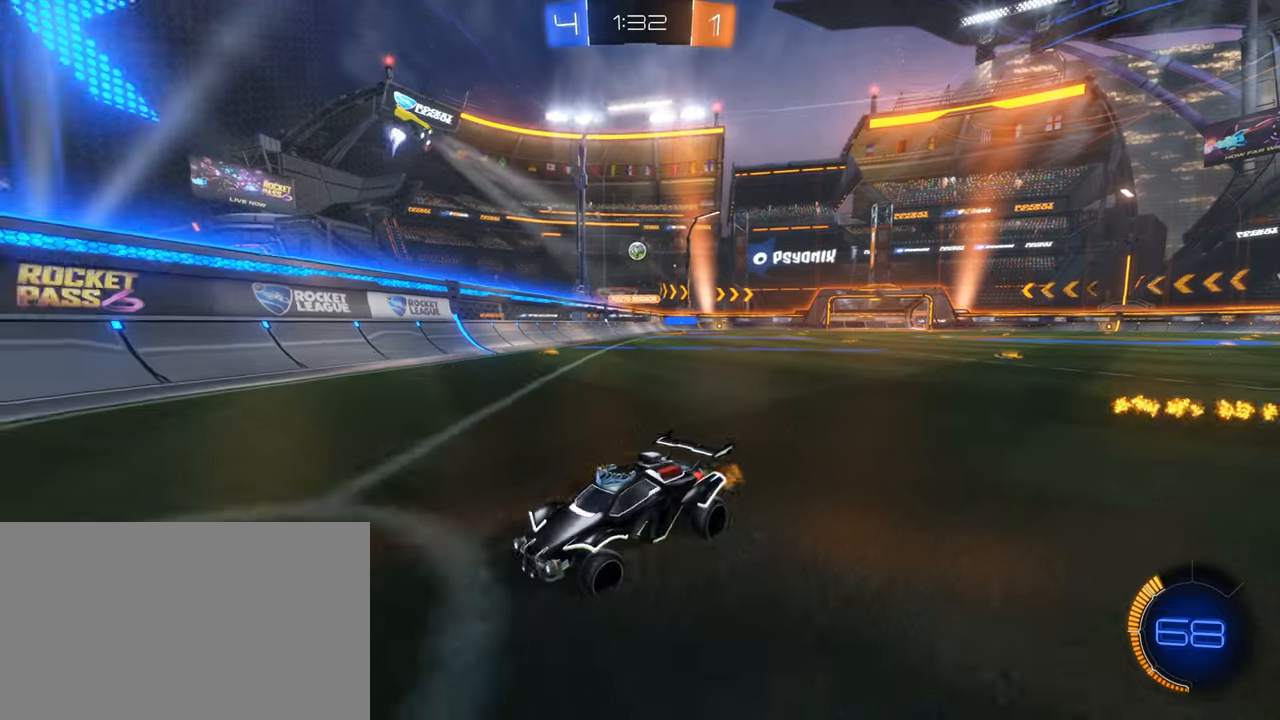
{"keys": ["a", "w"], "mouse": [], "events": [[66, "a", "down"], [233, "q", "down"], [250, "shift", "down"], [266, "e", "down"], [266, "s", "down"], [266, "z", "down"], [300, "e", "up"], [300, "s", "up"], [333, "e", "down"], [333, "z", "up"], [366, "e", "up"], [366, "q", "up"], [400, "shift", "up"]]}
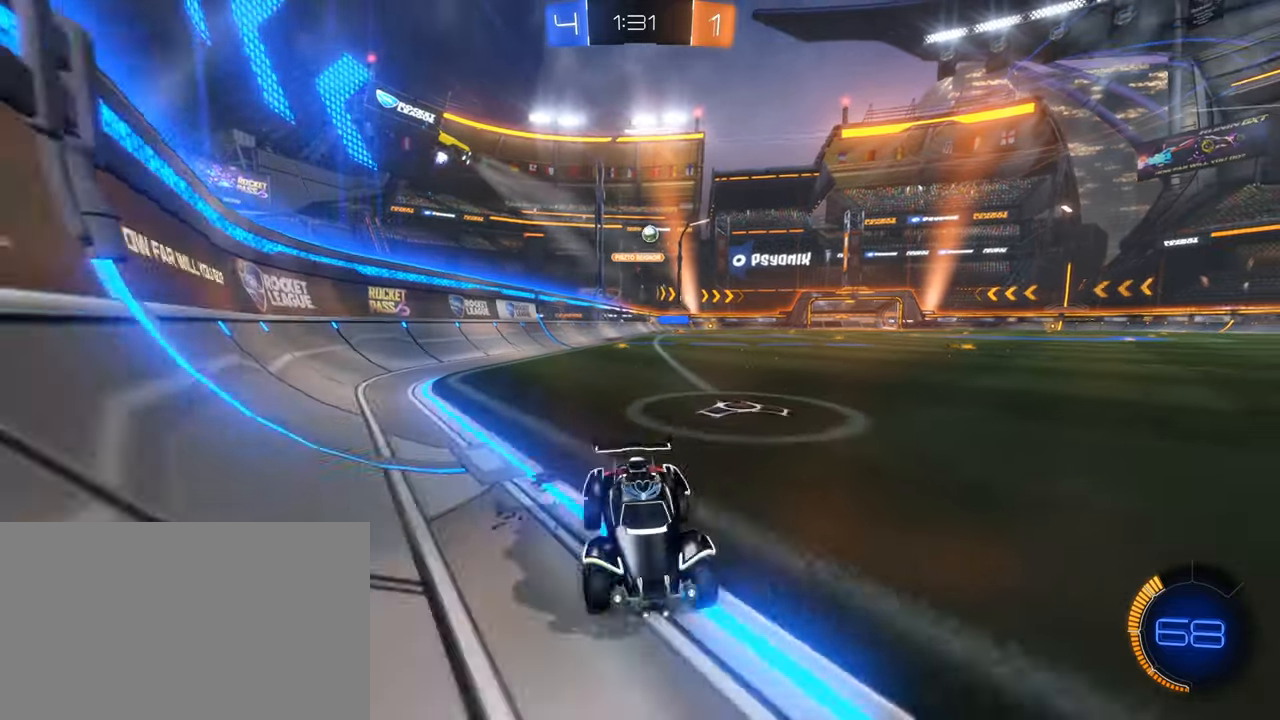
{"keys": ["a", "w"], "mouse": ["left"], "events": [[500, "mouse_left", "down"]]}
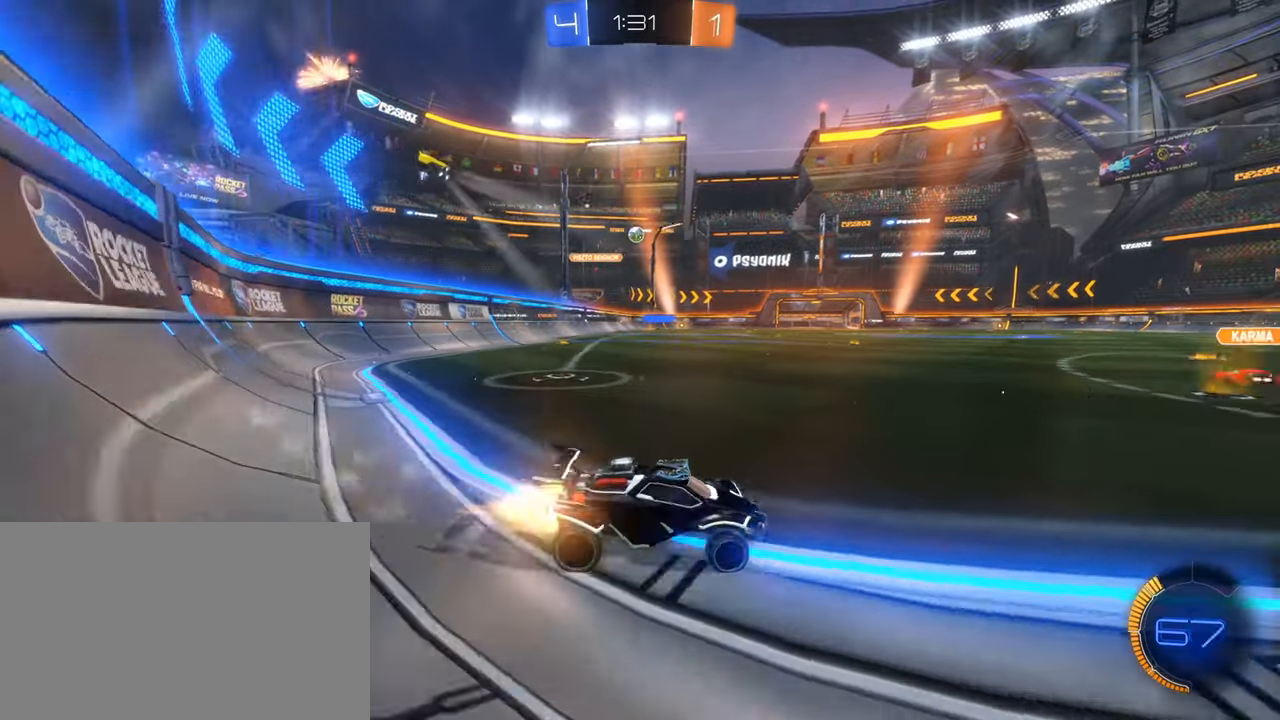
{"keys": ["w"], "mouse": []}